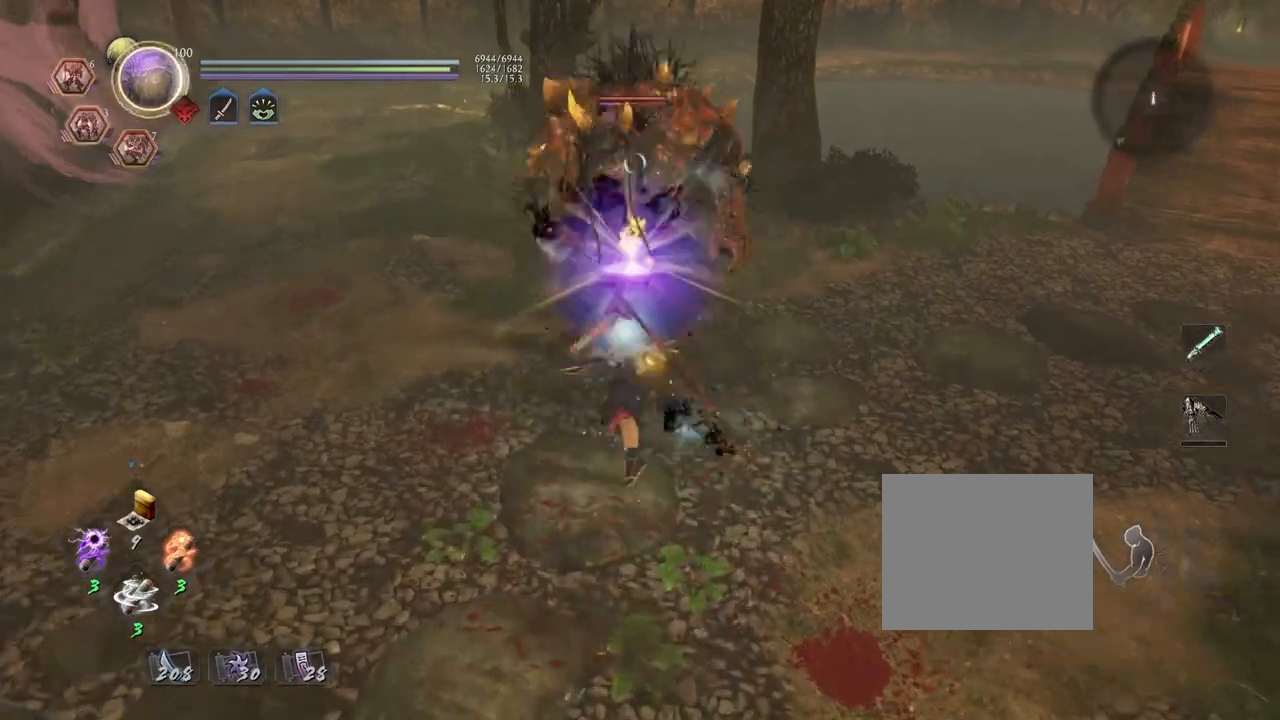
Gameplay with a controller (PlayStation layout); each line is a JSON object with the inputs held at the frame after it. "events" lists button and stick changes between this image and that frame as [ms after this image, input, new state], when the widget could be followed in between.
{"buttons": [], "left_stick": "center", "right_stick": "center", "events": [[33, "TRIANGLE", "down"], [467, "TRIANGLE", "up"]]}
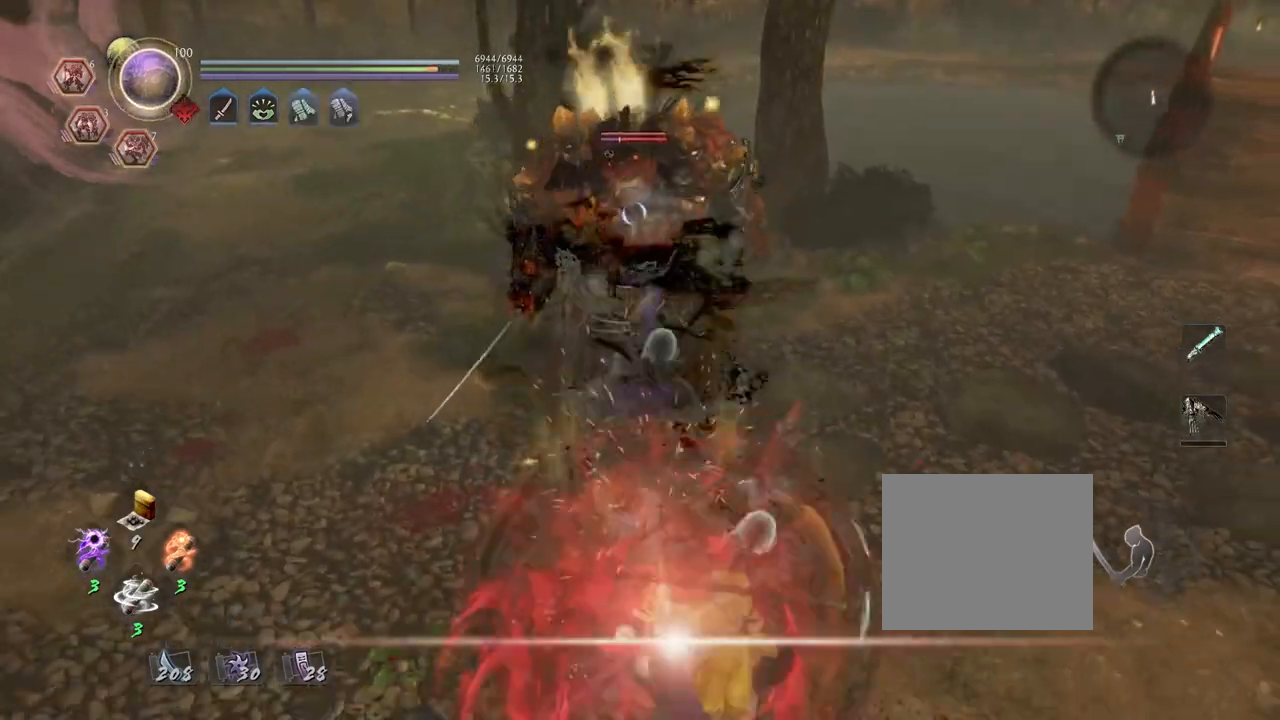
{"buttons": ["TRIANGLE", "L1"], "left_stick": "up", "right_stick": "center", "events": [[33, "R1", "down"], [83, "TRIANGLE", "down"], [183, "R1", "up"], [200, "TRIANGLE", "up"], [283, "L1", "down"], [283, "left_stick", "up"], [417, "TRIANGLE", "down"]]}
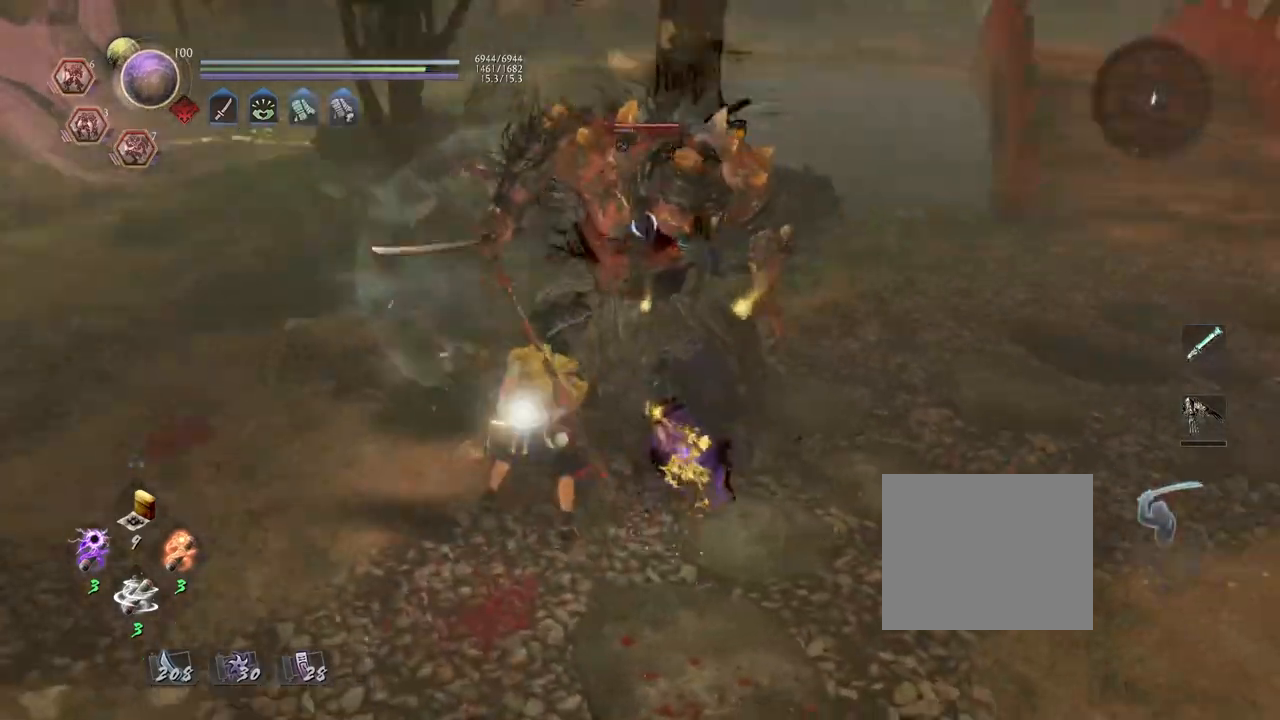
{"buttons": [], "left_stick": "center", "right_stick": "center", "events": [[17, "L1", "up"], [17, "TRIANGLE", "up"], [17, "left_stick", "center"]]}
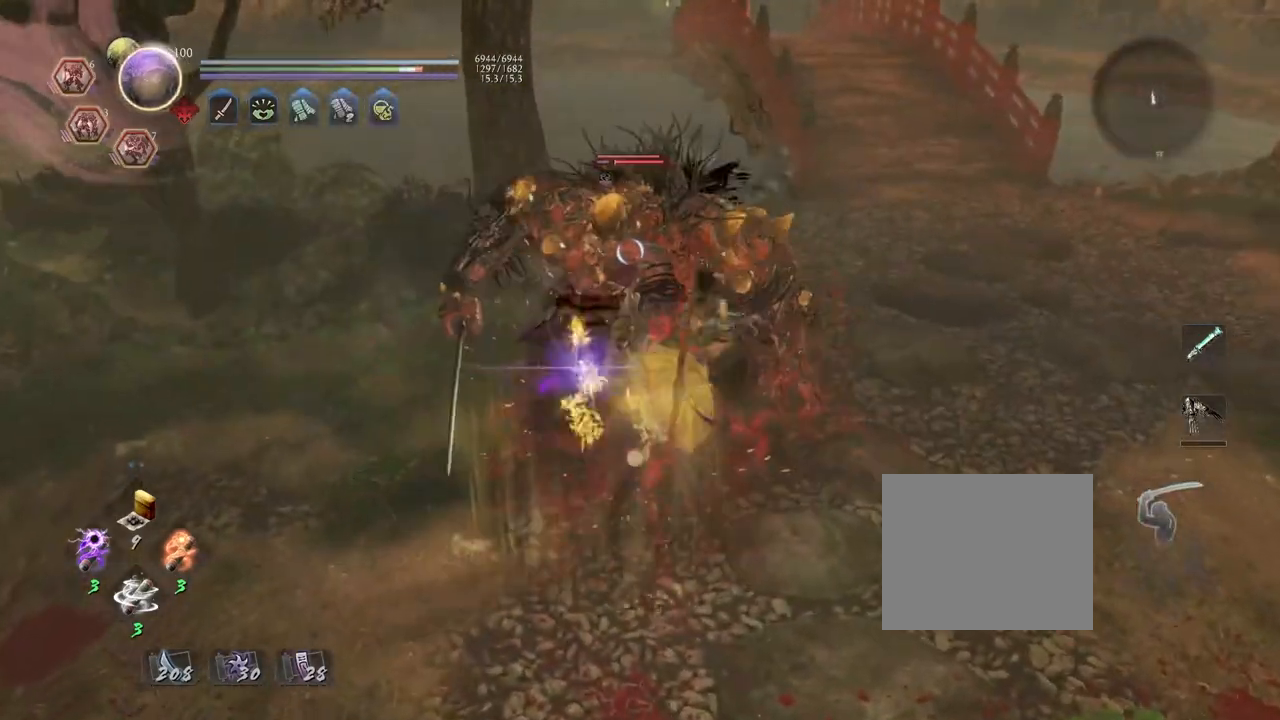
{"buttons": ["CROSS", "R2"], "left_stick": "center", "right_stick": "center", "events": [[383, "R2", "down"], [433, "CROSS", "down"]]}
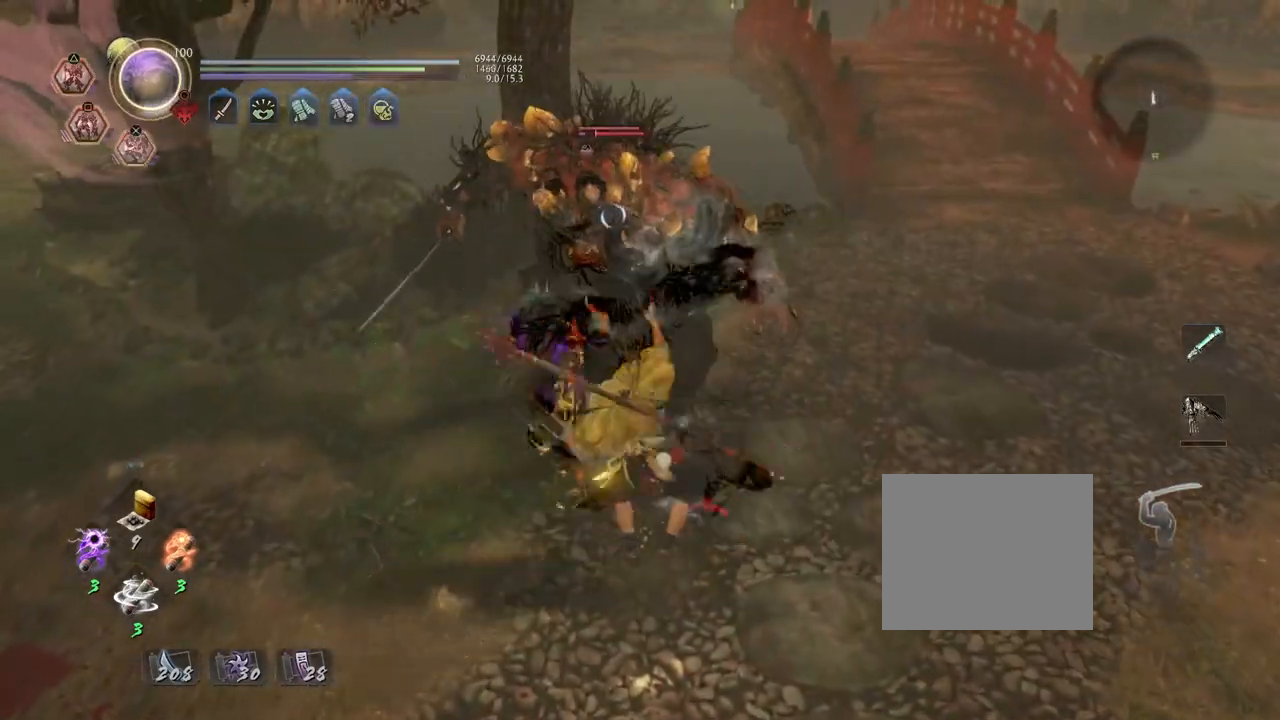
{"buttons": ["L1"], "left_stick": "center", "right_stick": "center", "events": [[33, "CROSS", "up"], [133, "CROSS", "down"], [233, "CROSS", "up"], [283, "R2", "up"], [317, "R1", "down"], [367, "CROSS", "down"], [450, "CROSS", "up"], [467, "R1", "up"], [483, "L1", "down"]]}
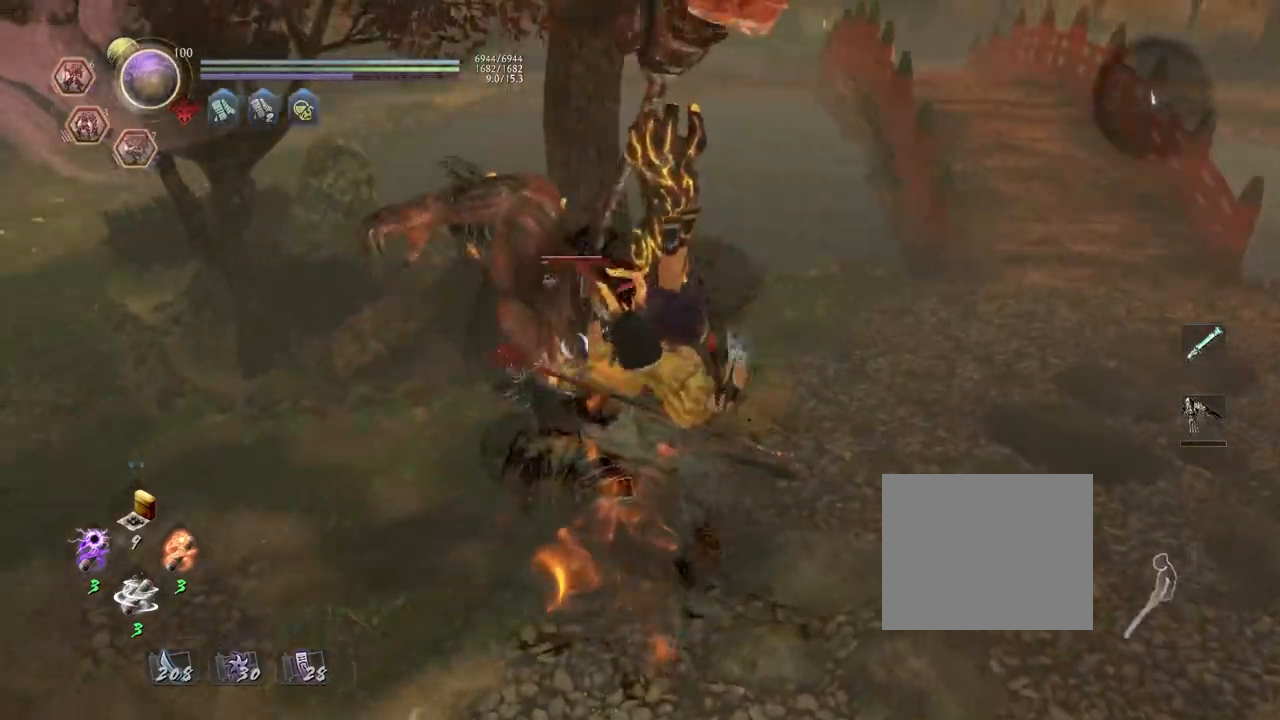
{"buttons": ["TRIANGLE", "L1"], "left_stick": "center", "right_stick": "center", "events": [[383, "TRIANGLE", "down"]]}
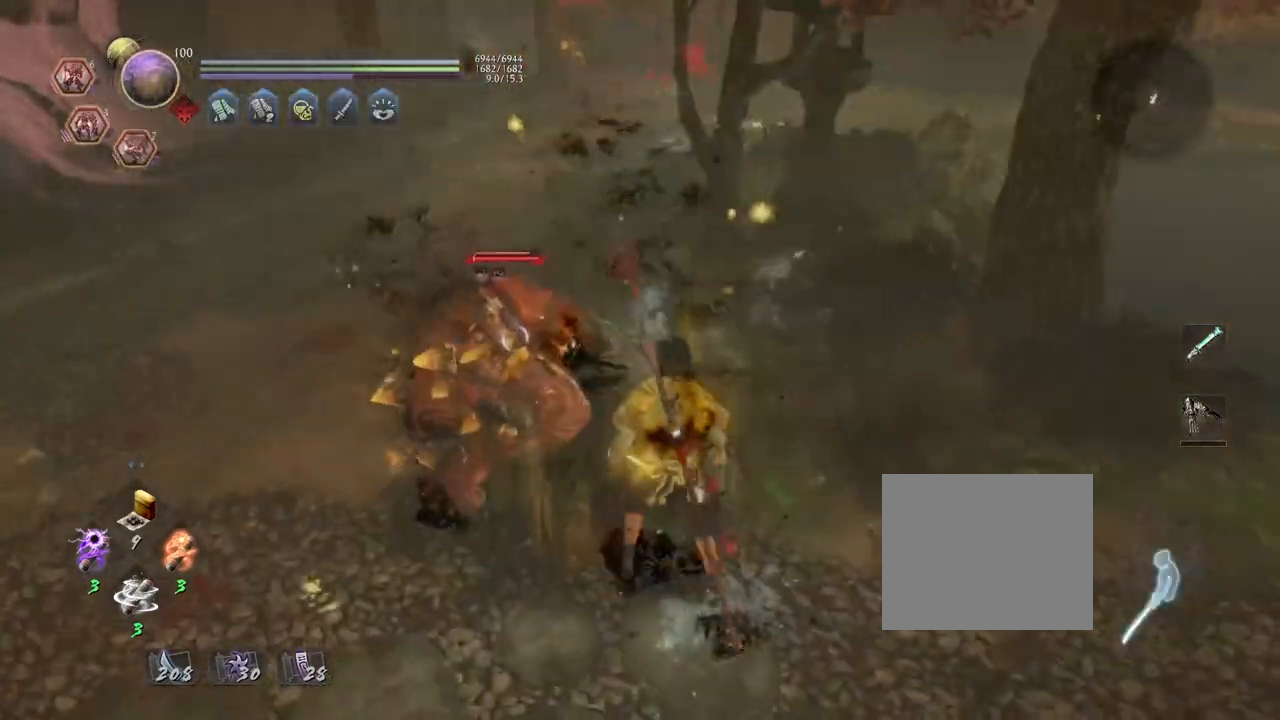
{"buttons": [], "left_stick": "center", "right_stick": "center", "events": [[33, "TRIANGLE", "up"], [117, "L1", "up"], [350, "TRIANGLE", "down"], [450, "TRIANGLE", "up"]]}
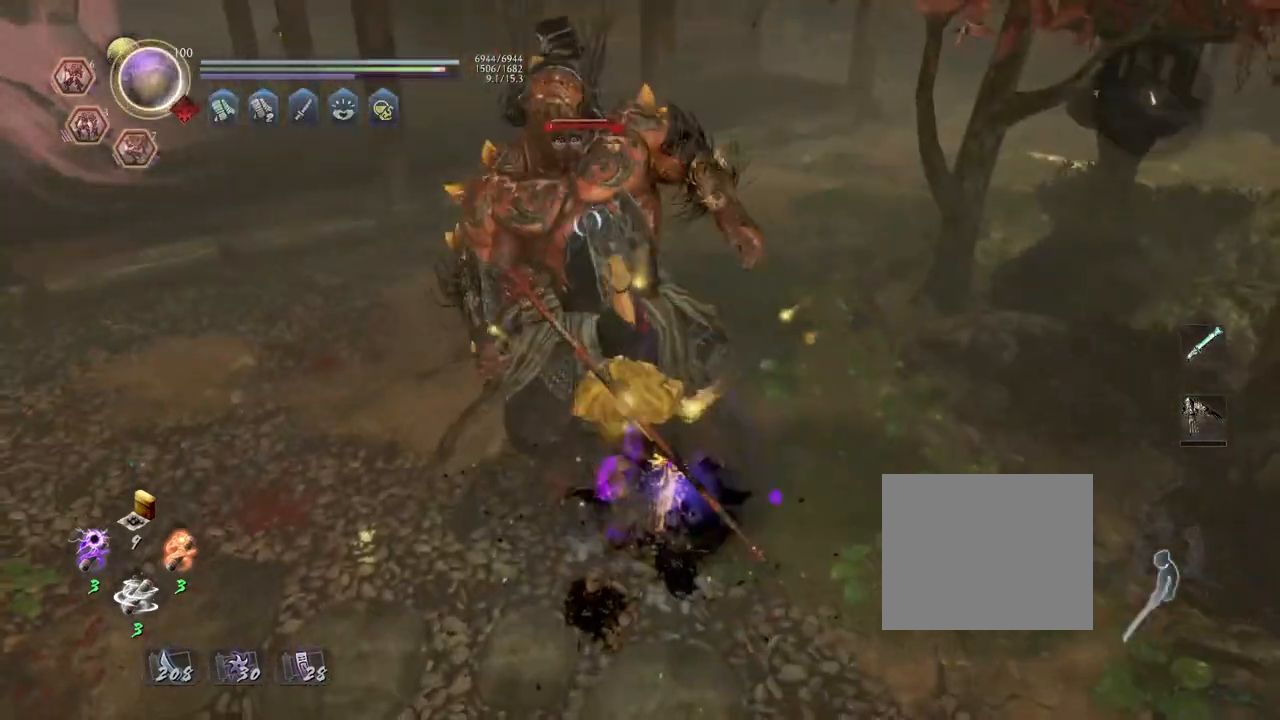
{"buttons": [], "left_stick": "center", "right_stick": "center", "events": [[67, "TRIANGLE", "down"], [150, "TRIANGLE", "up"]]}
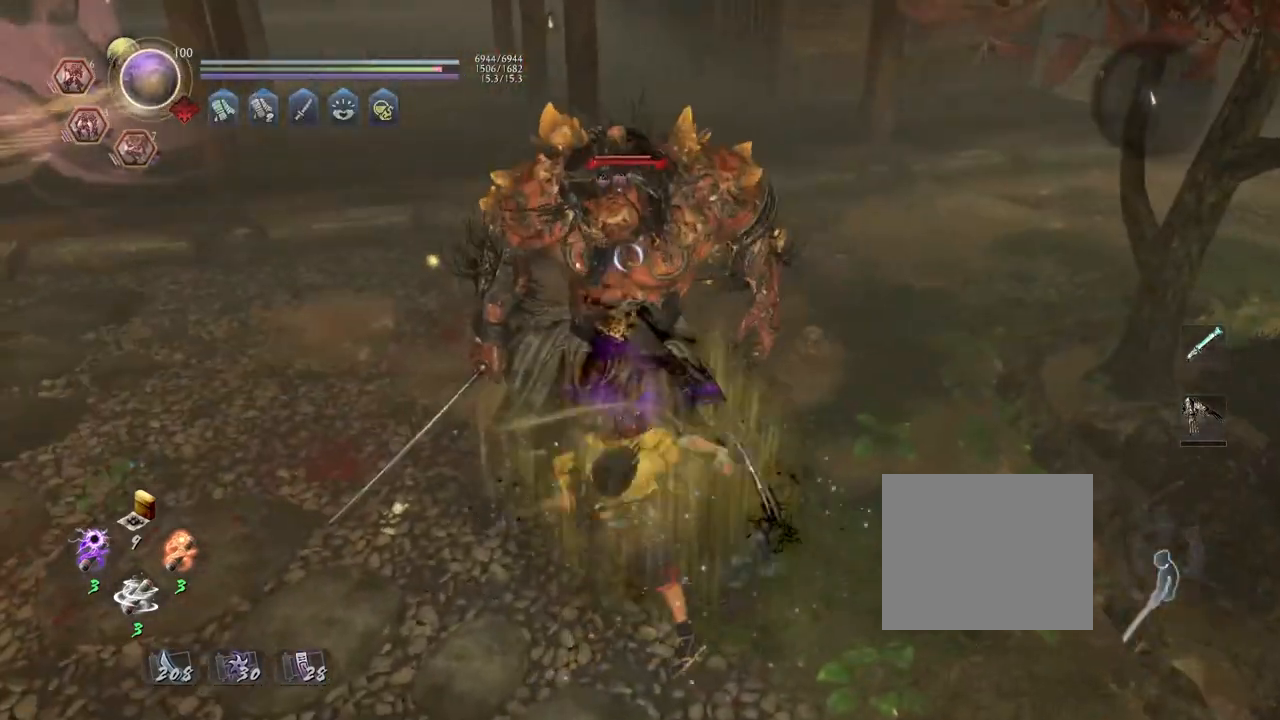
{"buttons": [], "left_stick": "center", "right_stick": "center", "events": []}
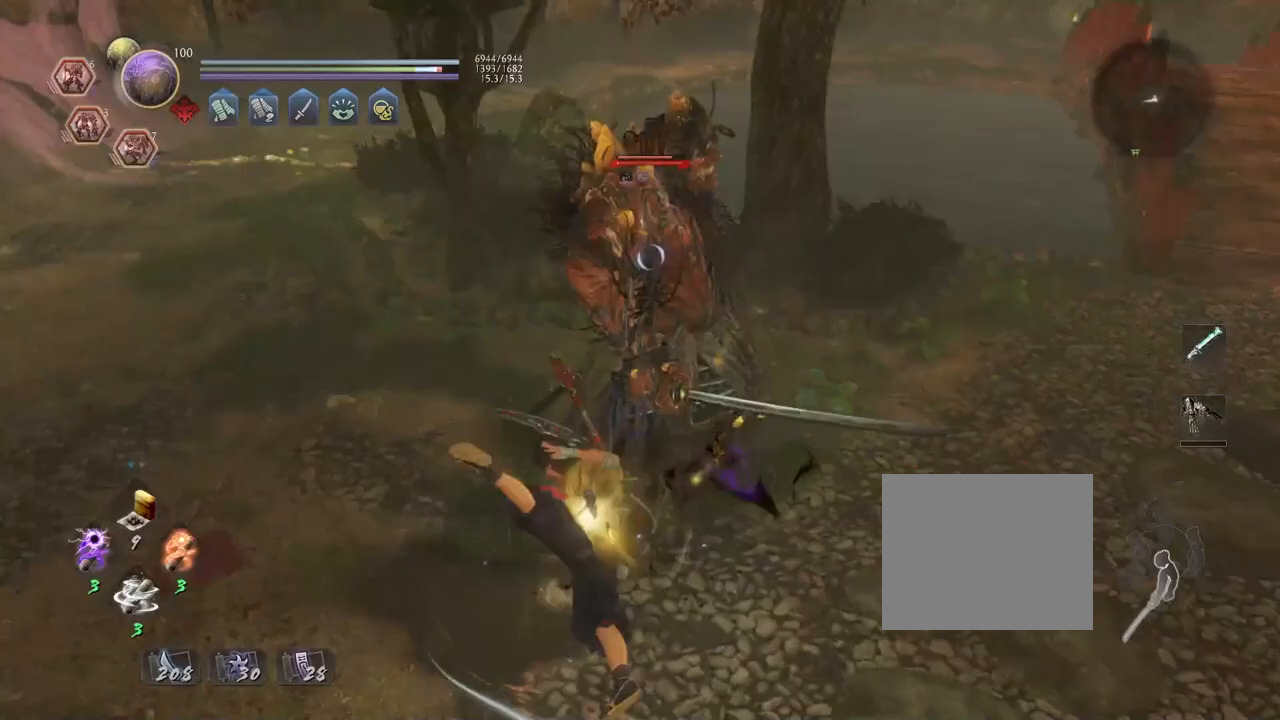
{"buttons": ["R1"], "left_stick": "center", "right_stick": "center", "events": [[300, "R1", "down"], [383, "DPAD_RIGHT", "down"], [483, "DPAD_RIGHT", "up"]]}
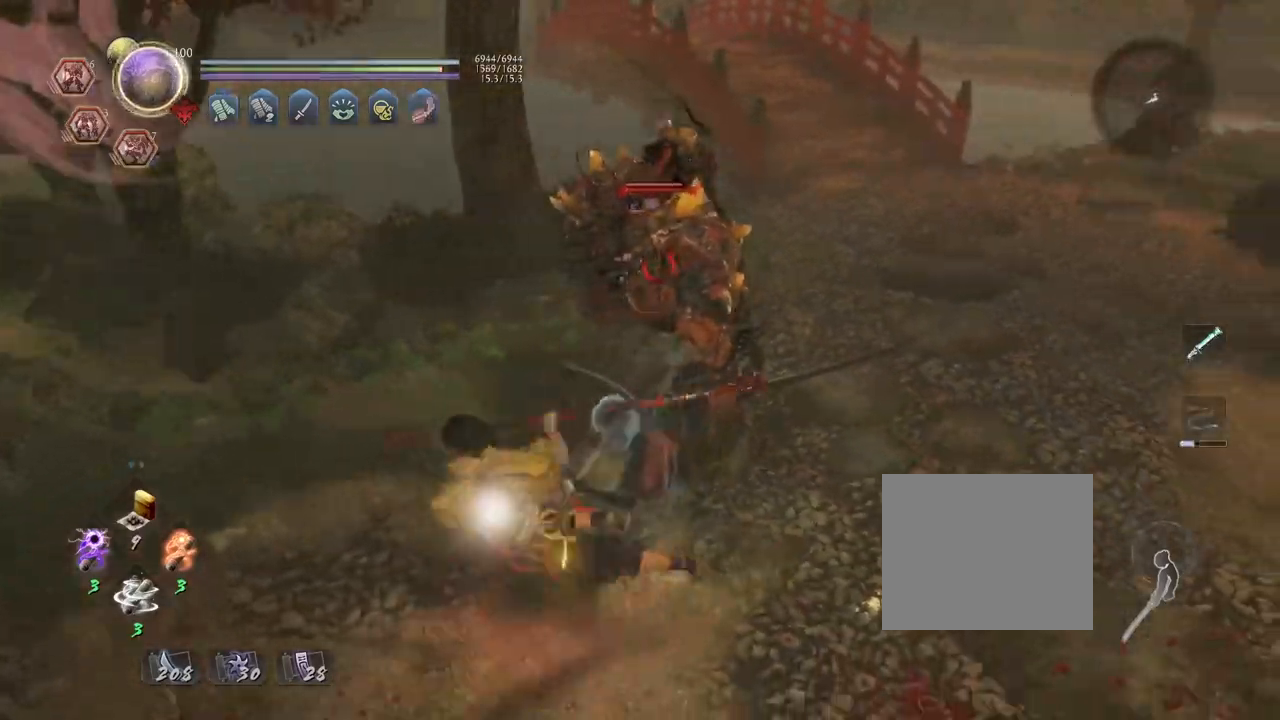
{"buttons": [], "left_stick": "up", "right_stick": "center", "events": [[133, "R1", "up"], [433, "left_stick", "up"]]}
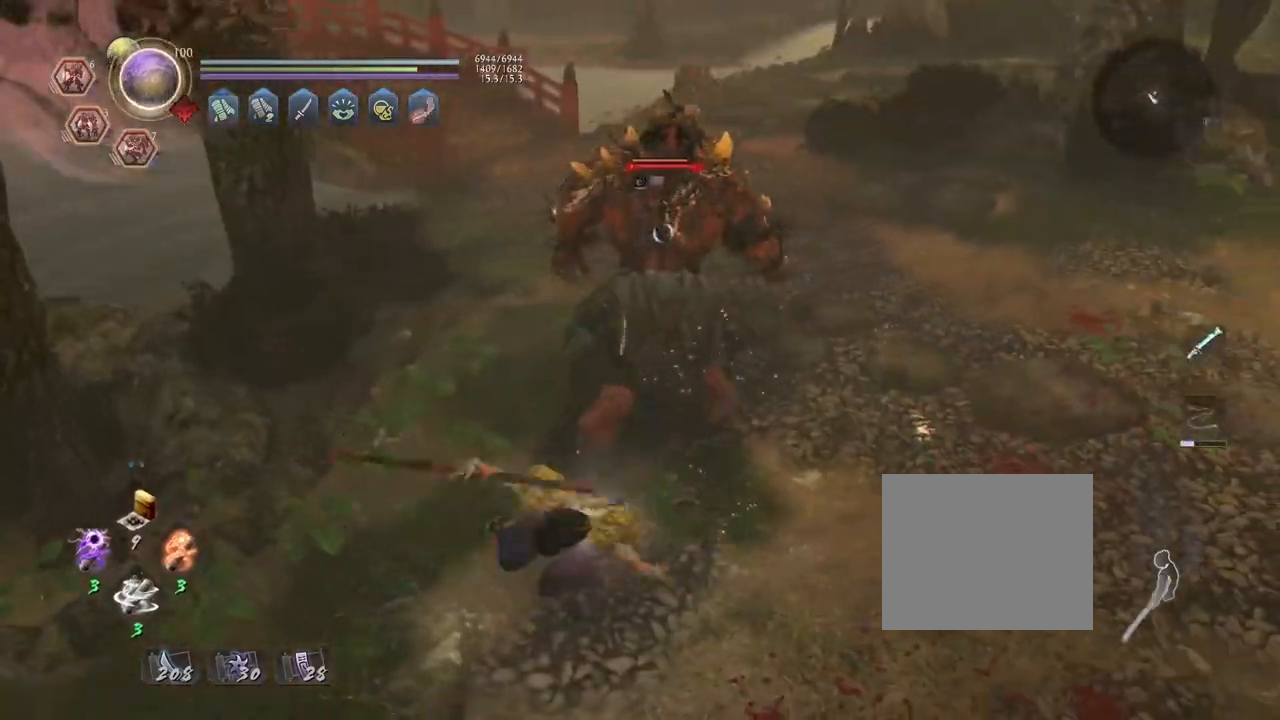
{"buttons": [], "left_stick": "up", "right_stick": "center", "events": []}
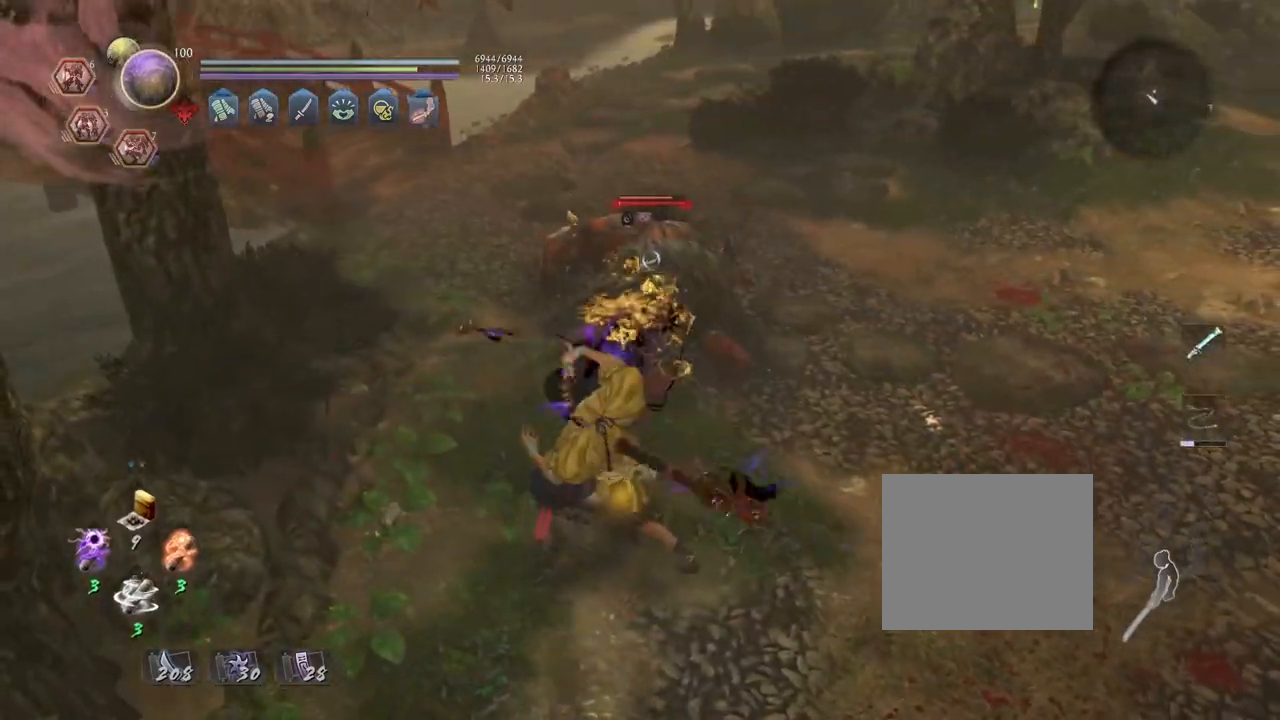
{"buttons": ["CIRCLE"], "left_stick": "up", "right_stick": "center", "events": [[33, "CROSS", "down"], [117, "CROSS", "up"], [250, "CIRCLE", "down"], [300, "TRIANGLE", "down"], [450, "TRIANGLE", "up"]]}
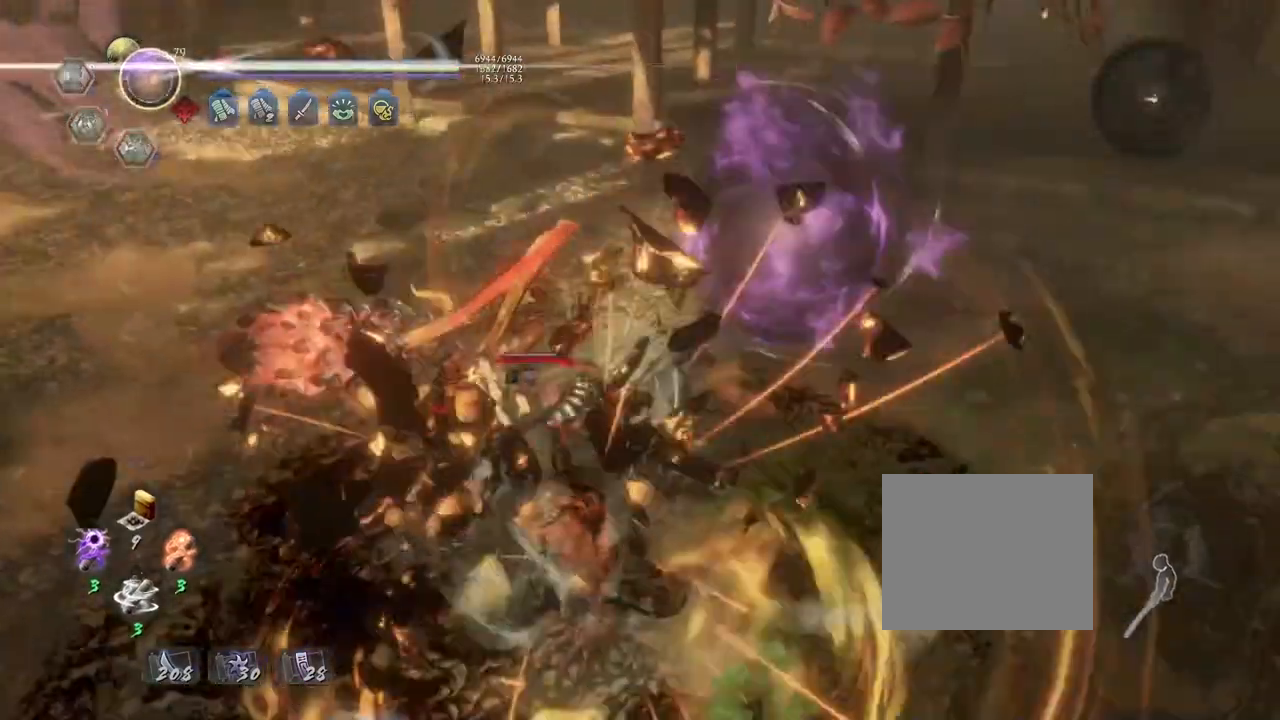
{"buttons": [], "left_stick": "center", "right_stick": "center", "events": [[17, "TRIANGLE", "down"], [167, "left_stick", "center"], [183, "TRIANGLE", "up"], [217, "CIRCLE", "up"]]}
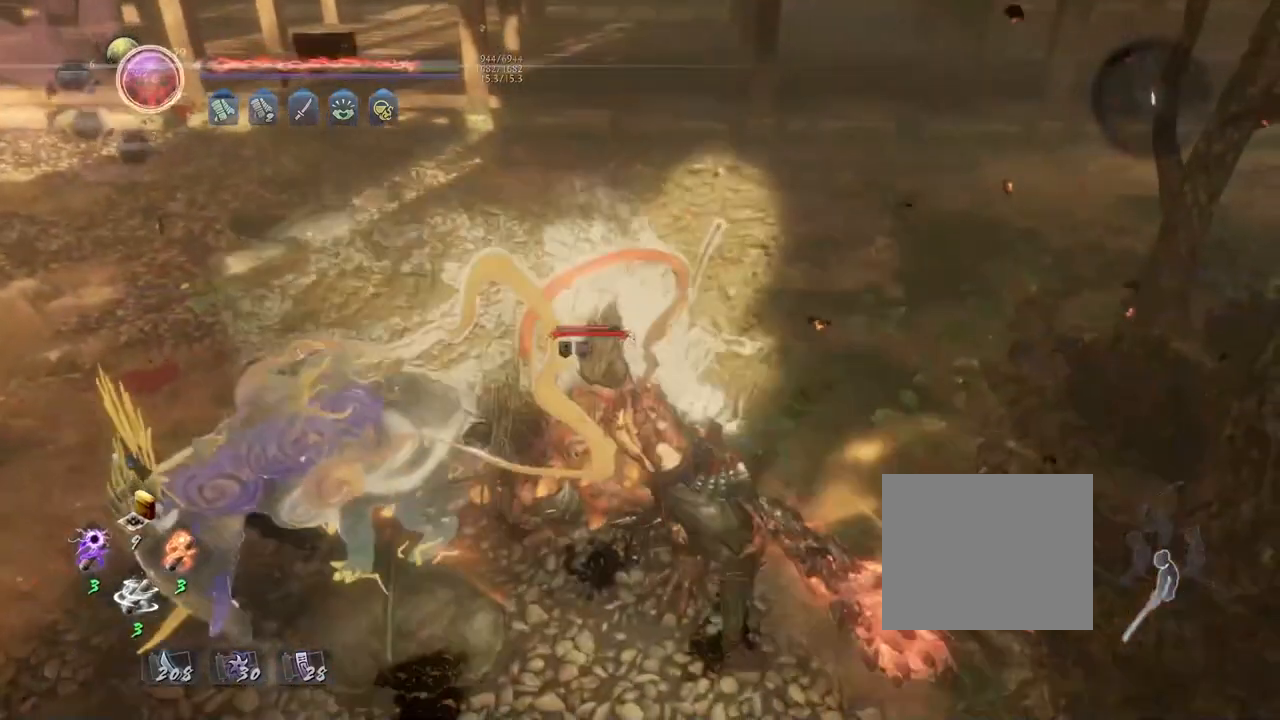
{"buttons": [], "left_stick": "center", "right_stick": "center", "events": []}
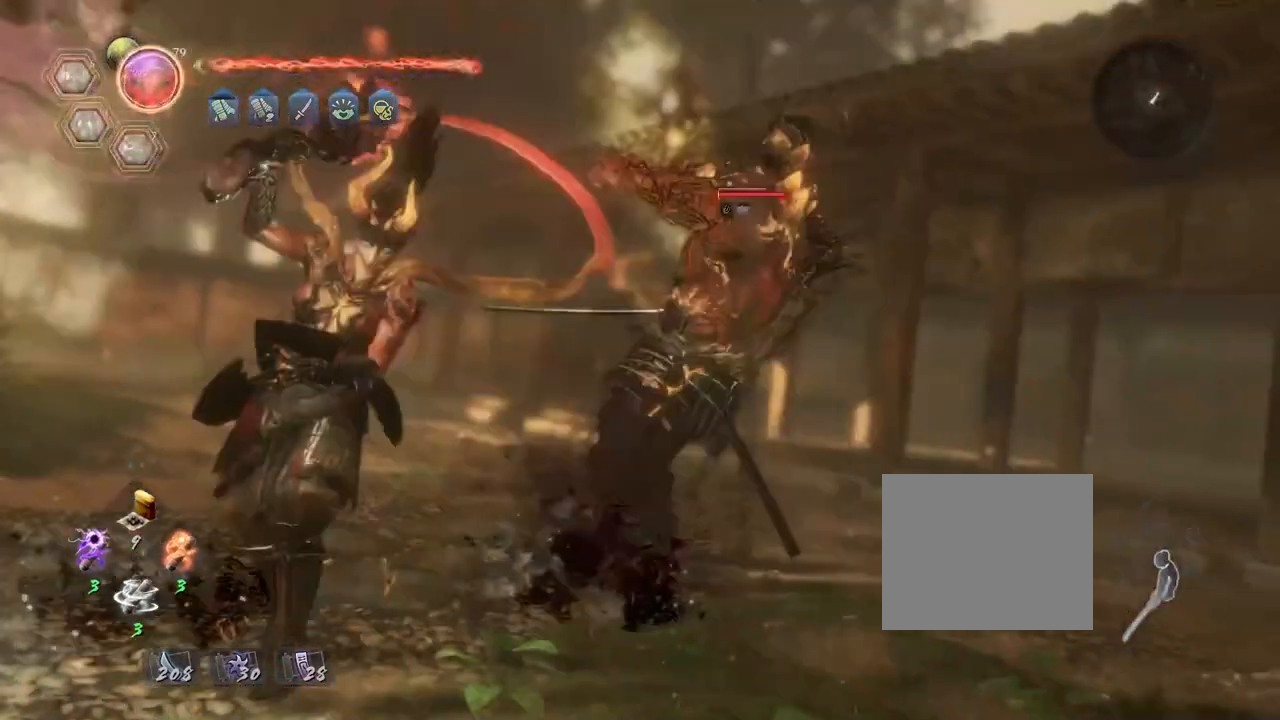
{"buttons": [], "left_stick": "center", "right_stick": "center", "events": []}
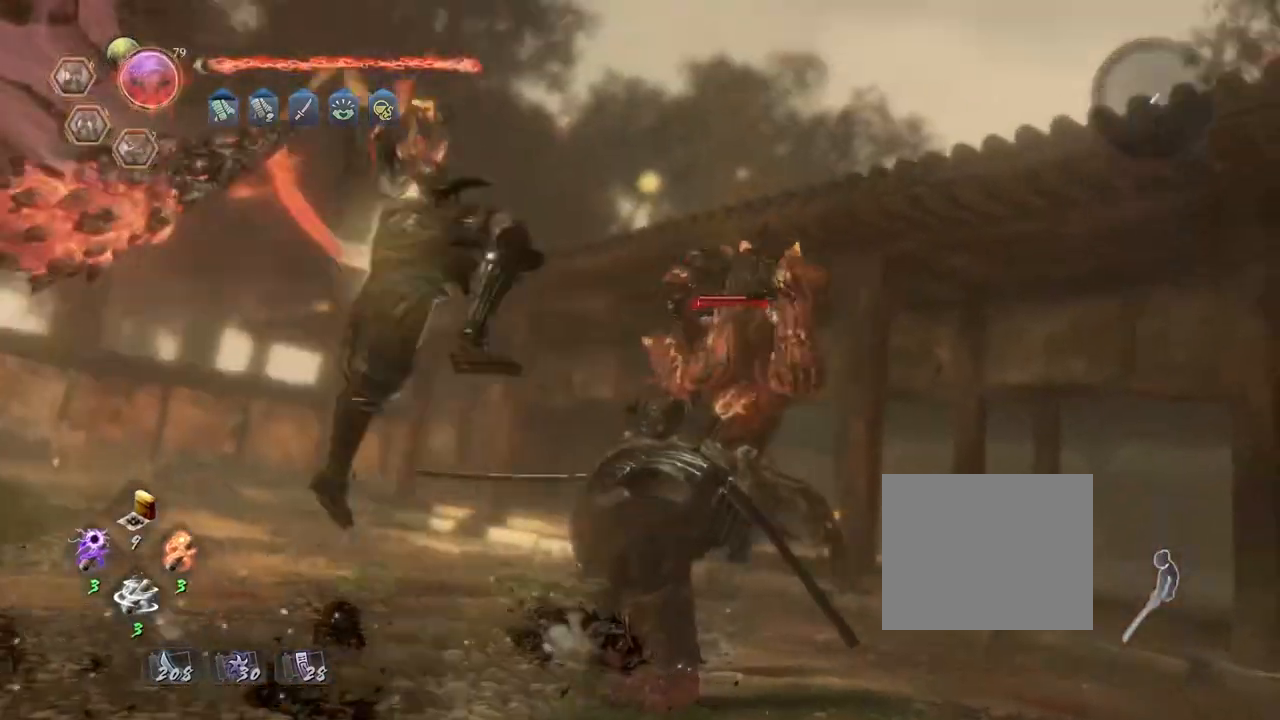
{"buttons": [], "left_stick": "center", "right_stick": "center", "events": []}
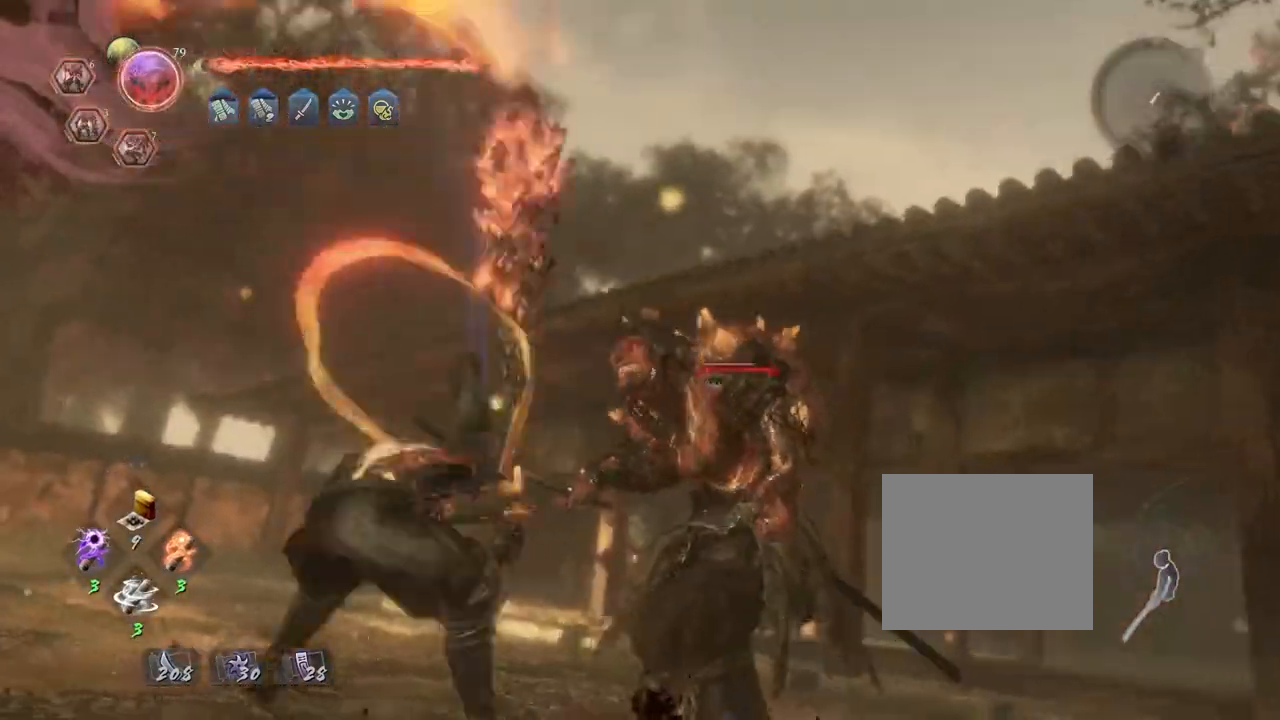
{"buttons": ["CIRCLE"], "left_stick": "center", "right_stick": "center", "events": [[50, "CIRCLE", "down"]]}
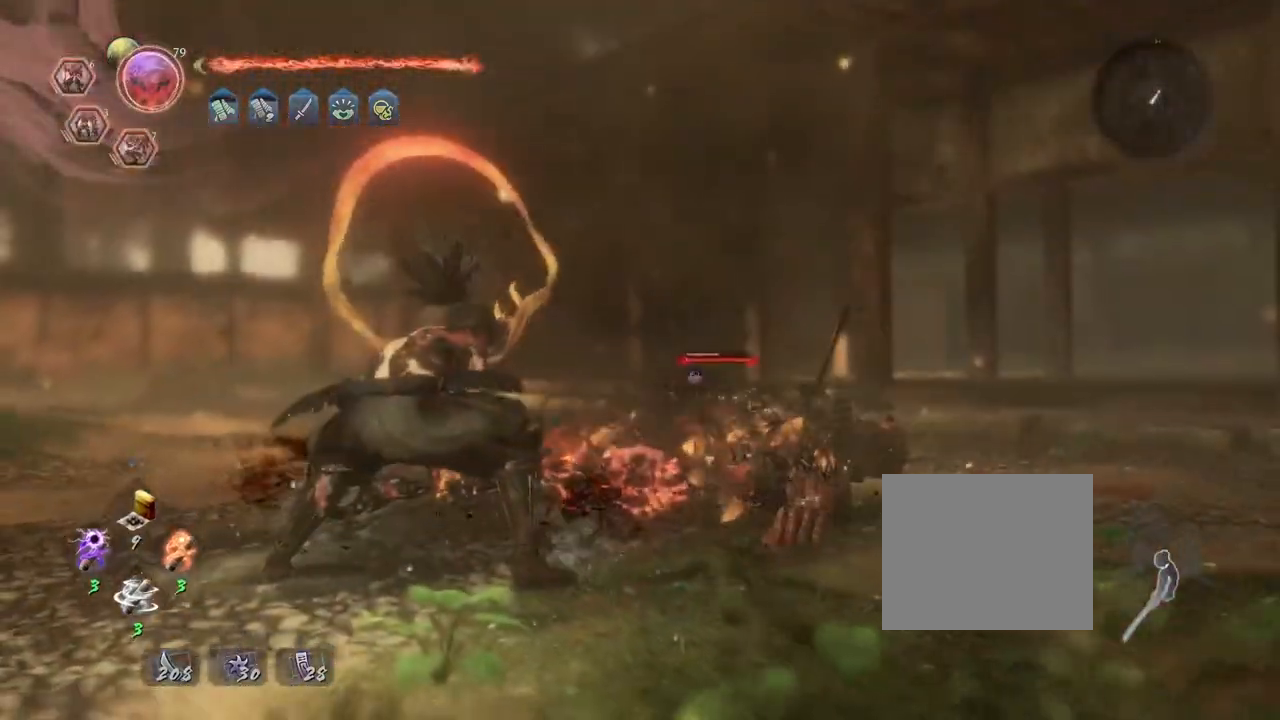
{"buttons": ["CIRCLE"], "left_stick": "center", "right_stick": "center", "events": []}
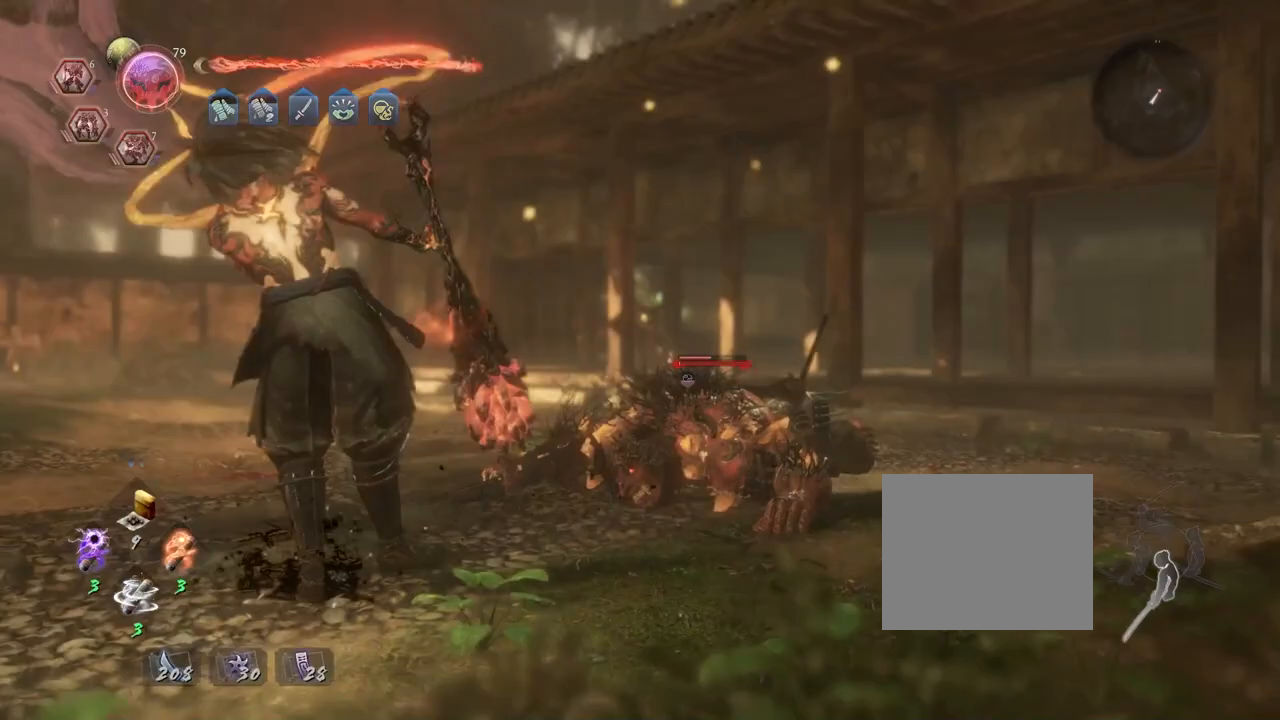
{"buttons": ["CIRCLE"], "left_stick": "center", "right_stick": "center", "events": []}
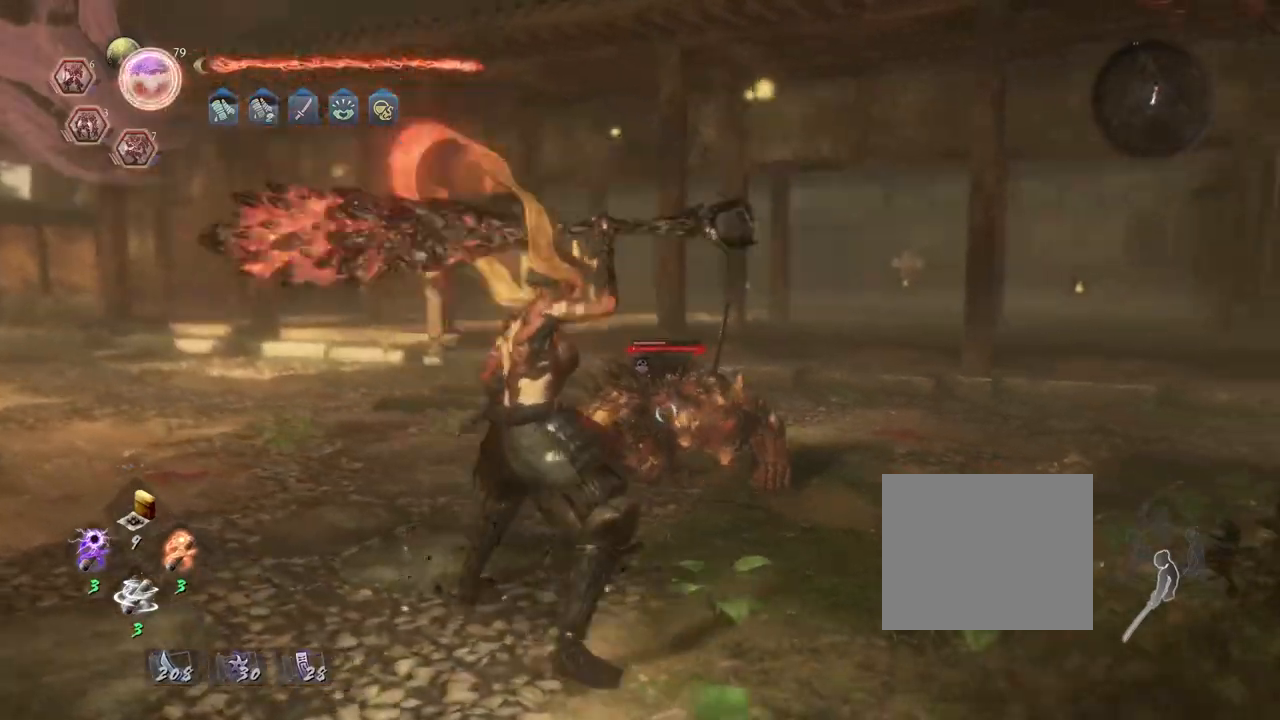
{"buttons": ["CIRCLE"], "left_stick": "center", "right_stick": "center", "events": [[283, "TRIANGLE", "down"], [417, "TRIANGLE", "up"]]}
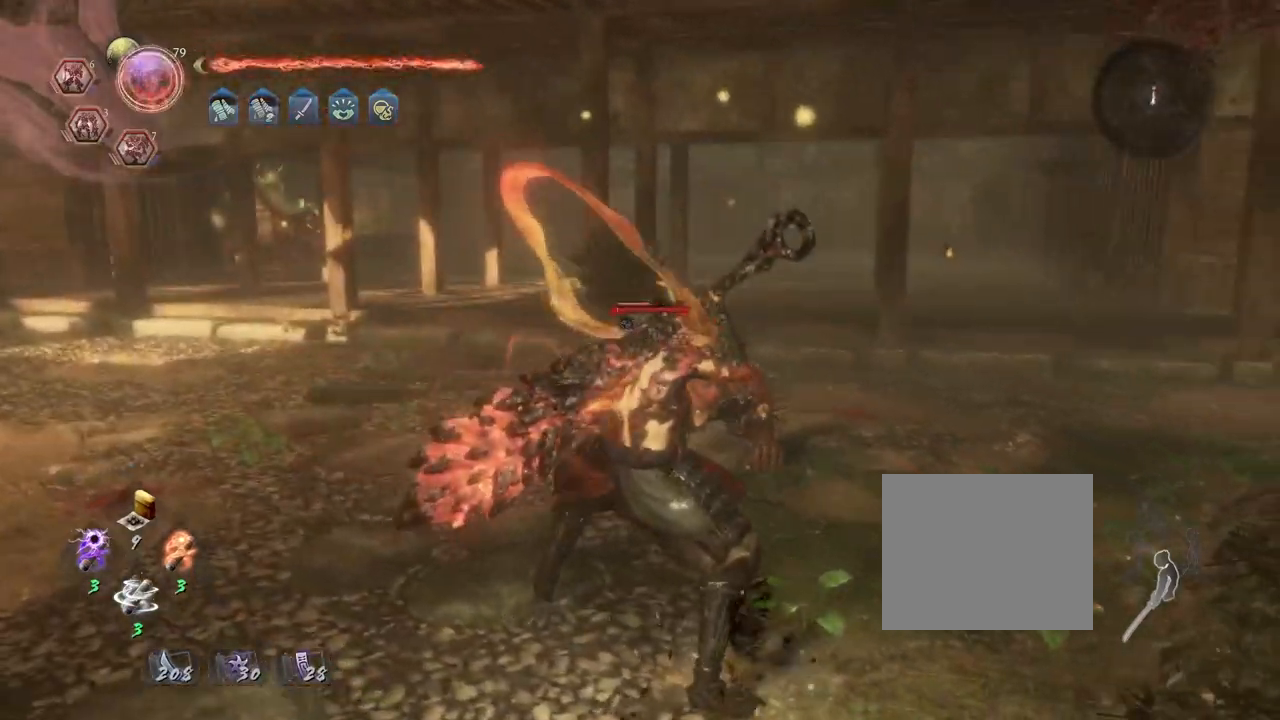
{"buttons": [], "left_stick": "center", "right_stick": "center", "events": [[33, "TRIANGLE", "down"], [117, "TRIANGLE", "up"], [217, "TRIANGLE", "down"], [350, "TRIANGLE", "up"], [383, "CIRCLE", "up"]]}
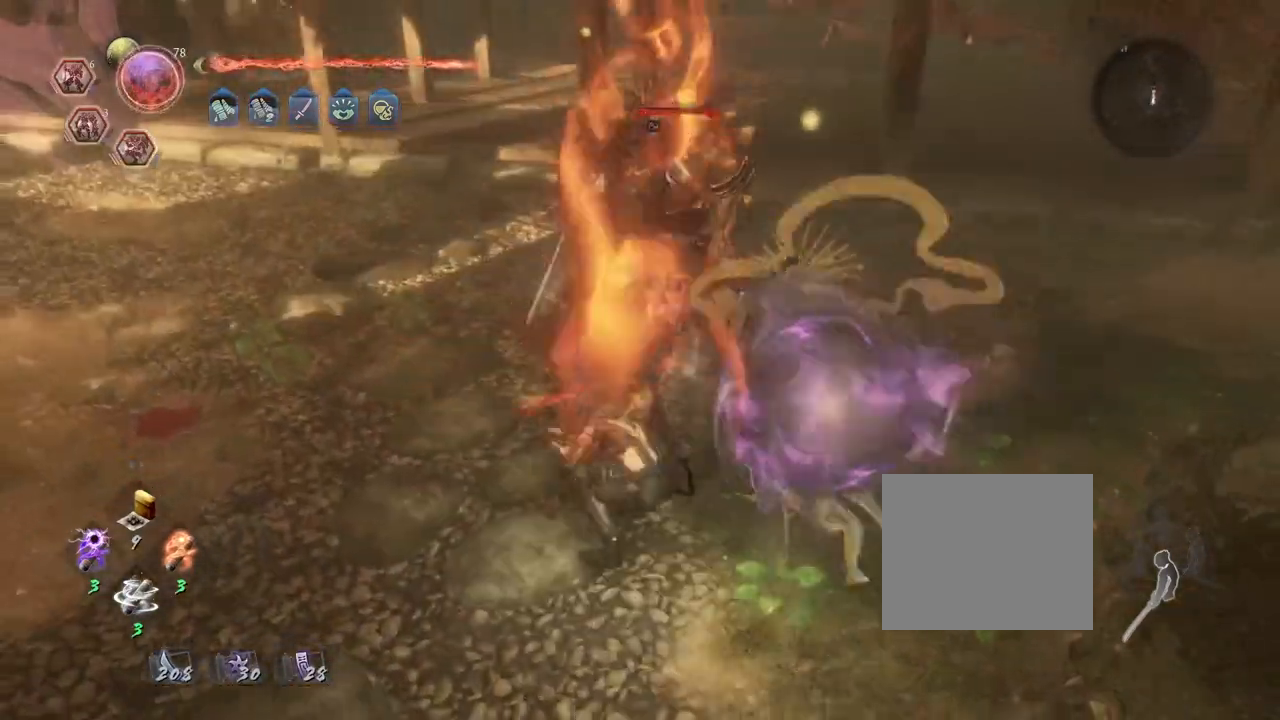
{"buttons": ["SQUARE", "R2"], "left_stick": "center", "right_stick": "center", "events": [[83, "R2", "down"], [100, "SQUARE", "down"], [200, "SQUARE", "up"], [300, "SQUARE", "down"], [383, "SQUARE", "up"], [467, "SQUARE", "down"]]}
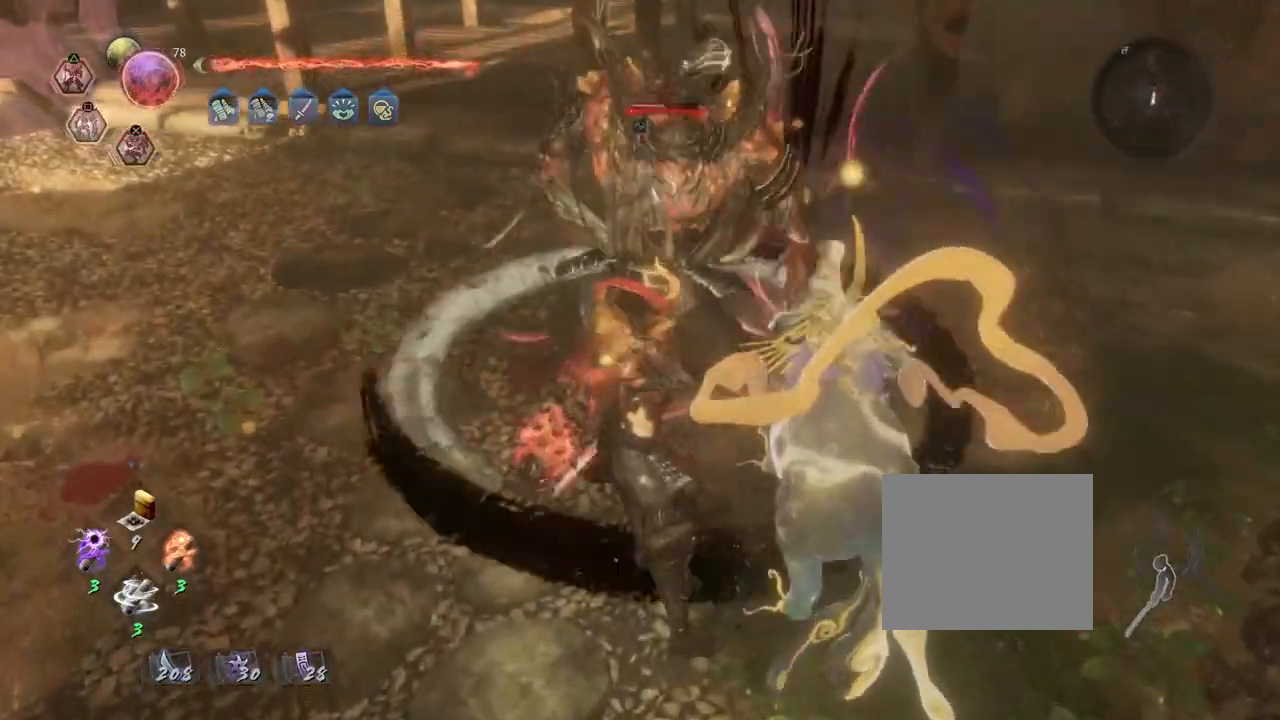
{"buttons": [], "left_stick": "center", "right_stick": "center", "events": [[50, "SQUARE", "up"], [117, "R2", "up"]]}
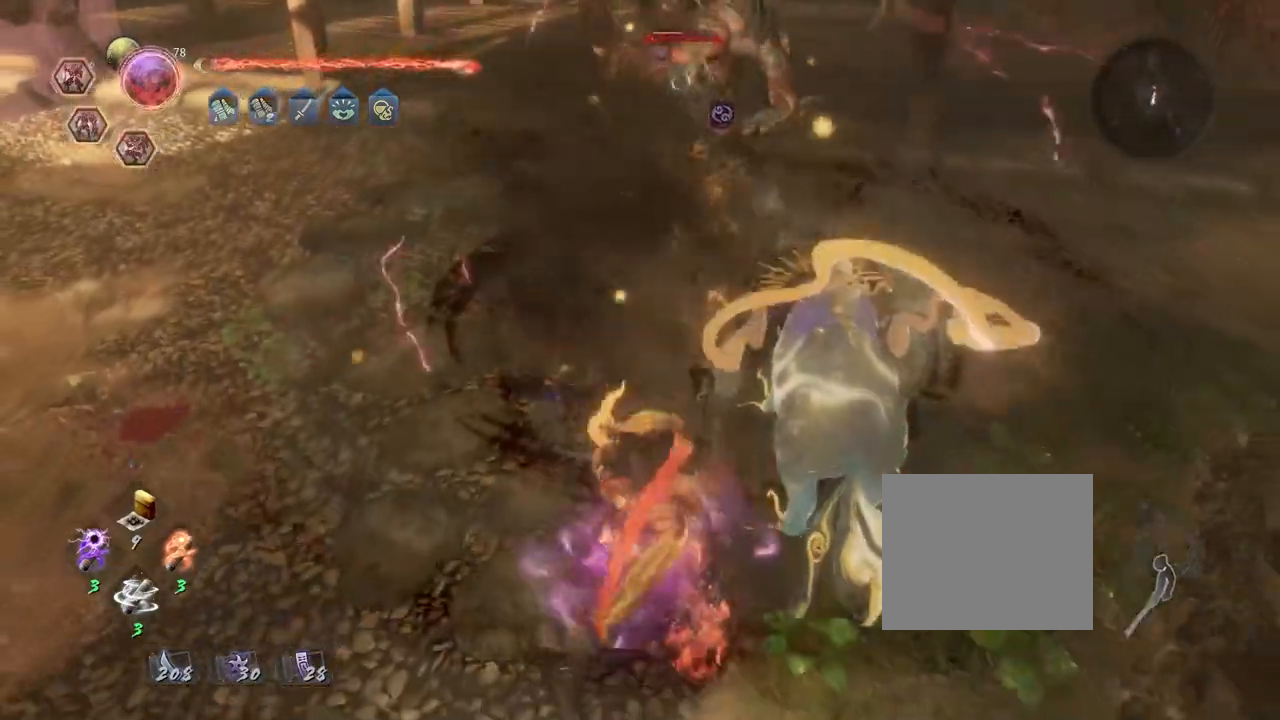
{"buttons": ["TRIANGLE"], "left_stick": "center", "right_stick": "center", "events": [[133, "TRIANGLE", "down"]]}
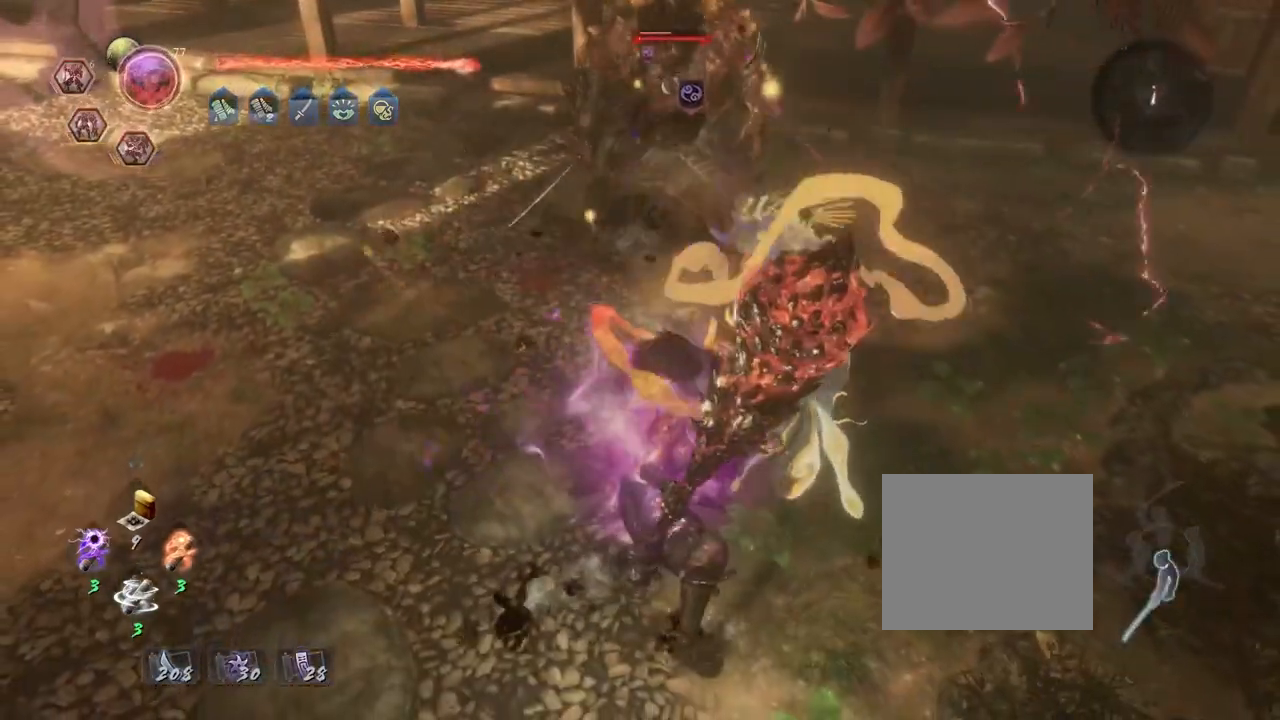
{"buttons": [], "left_stick": "center", "right_stick": "center", "events": [[450, "TRIANGLE", "up"]]}
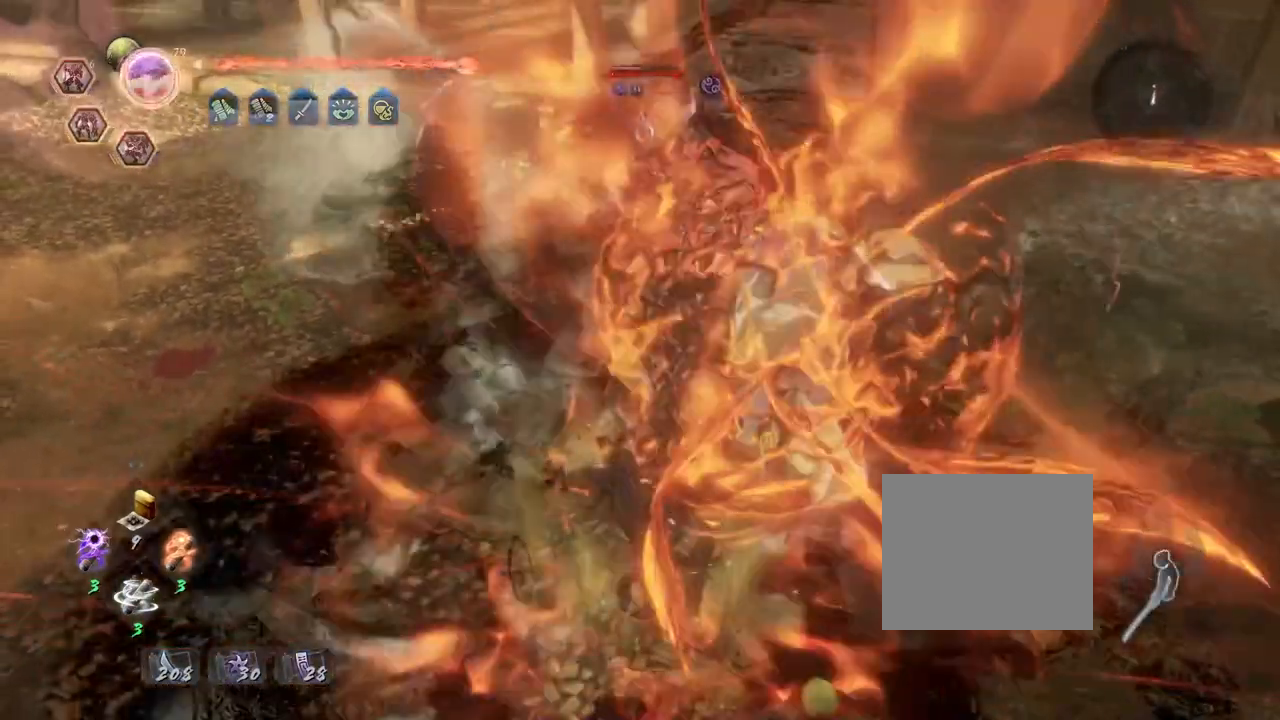
{"buttons": [], "left_stick": "center", "right_stick": "center", "events": []}
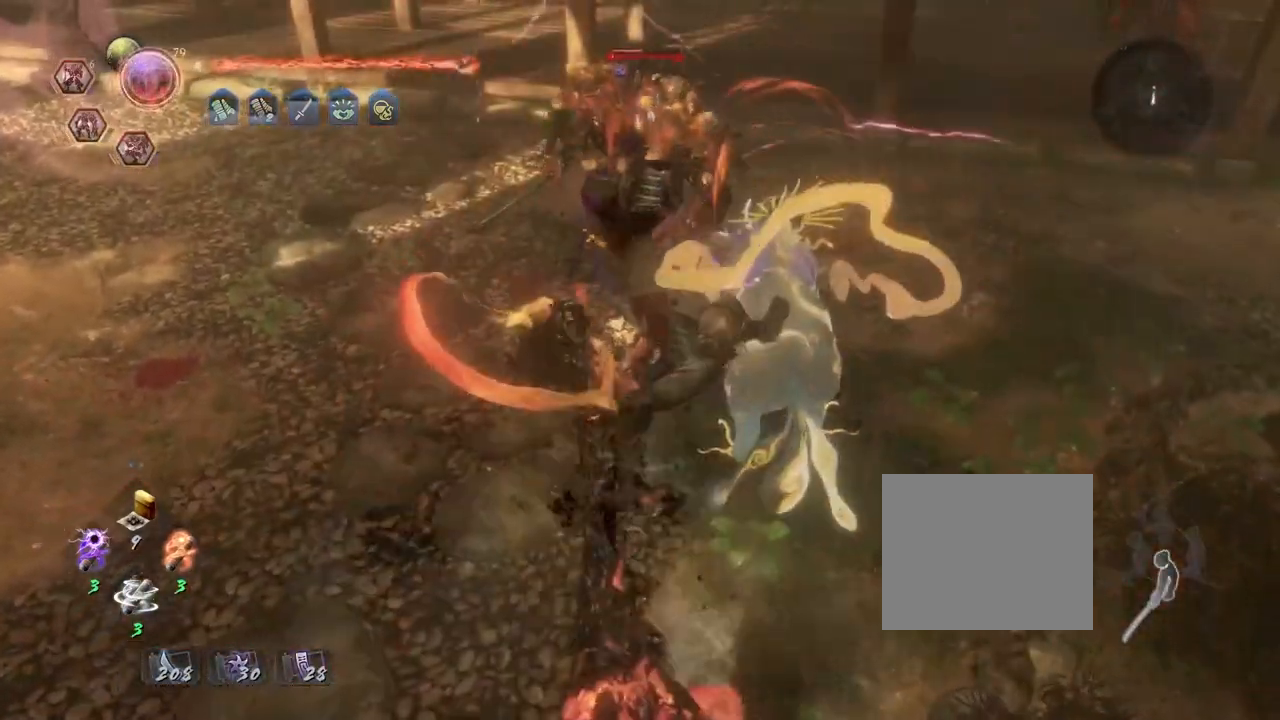
{"buttons": ["TRIANGLE", "R2"], "left_stick": "center", "right_stick": "center", "events": [[383, "R2", "down"], [400, "TRIANGLE", "down"]]}
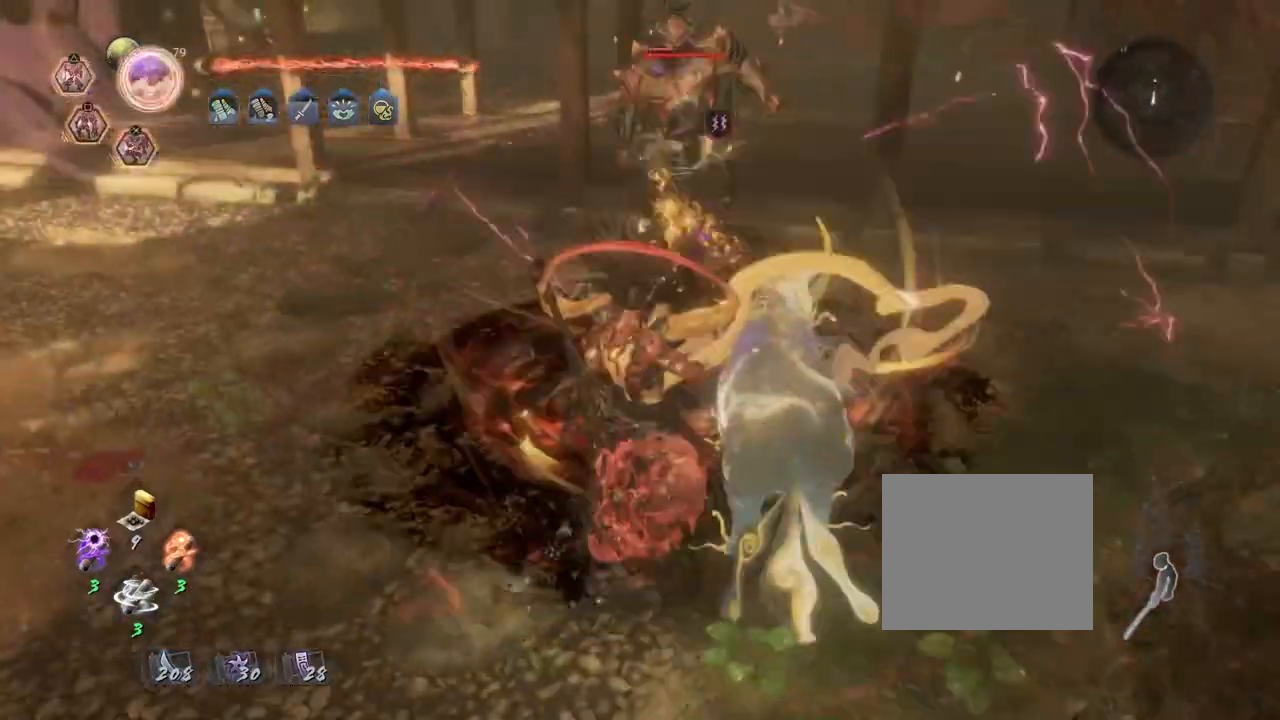
{"buttons": [], "left_stick": "center", "right_stick": "center", "events": [[17, "TRIANGLE", "up"], [117, "TRIANGLE", "down"], [200, "TRIANGLE", "up"], [283, "TRIANGLE", "down"], [400, "TRIANGLE", "up"], [483, "R2", "up"]]}
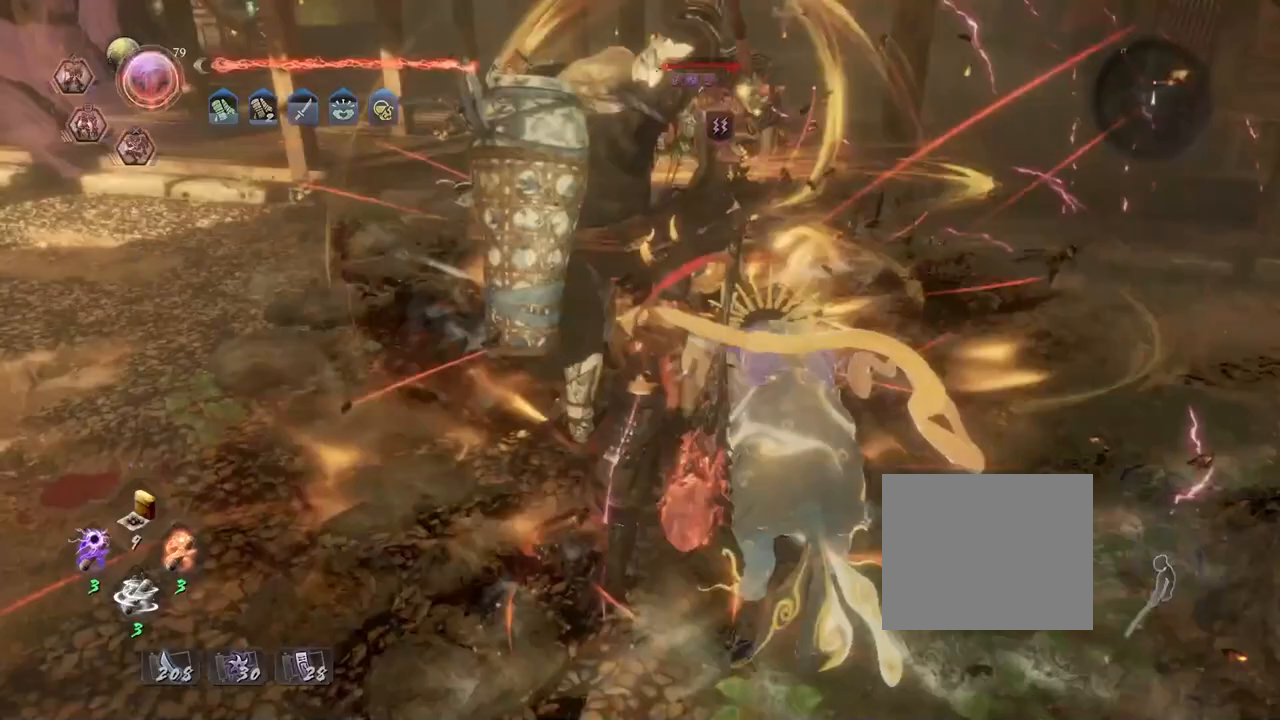
{"buttons": [], "left_stick": "up", "right_stick": "center", "events": [[117, "left_stick", "up"]]}